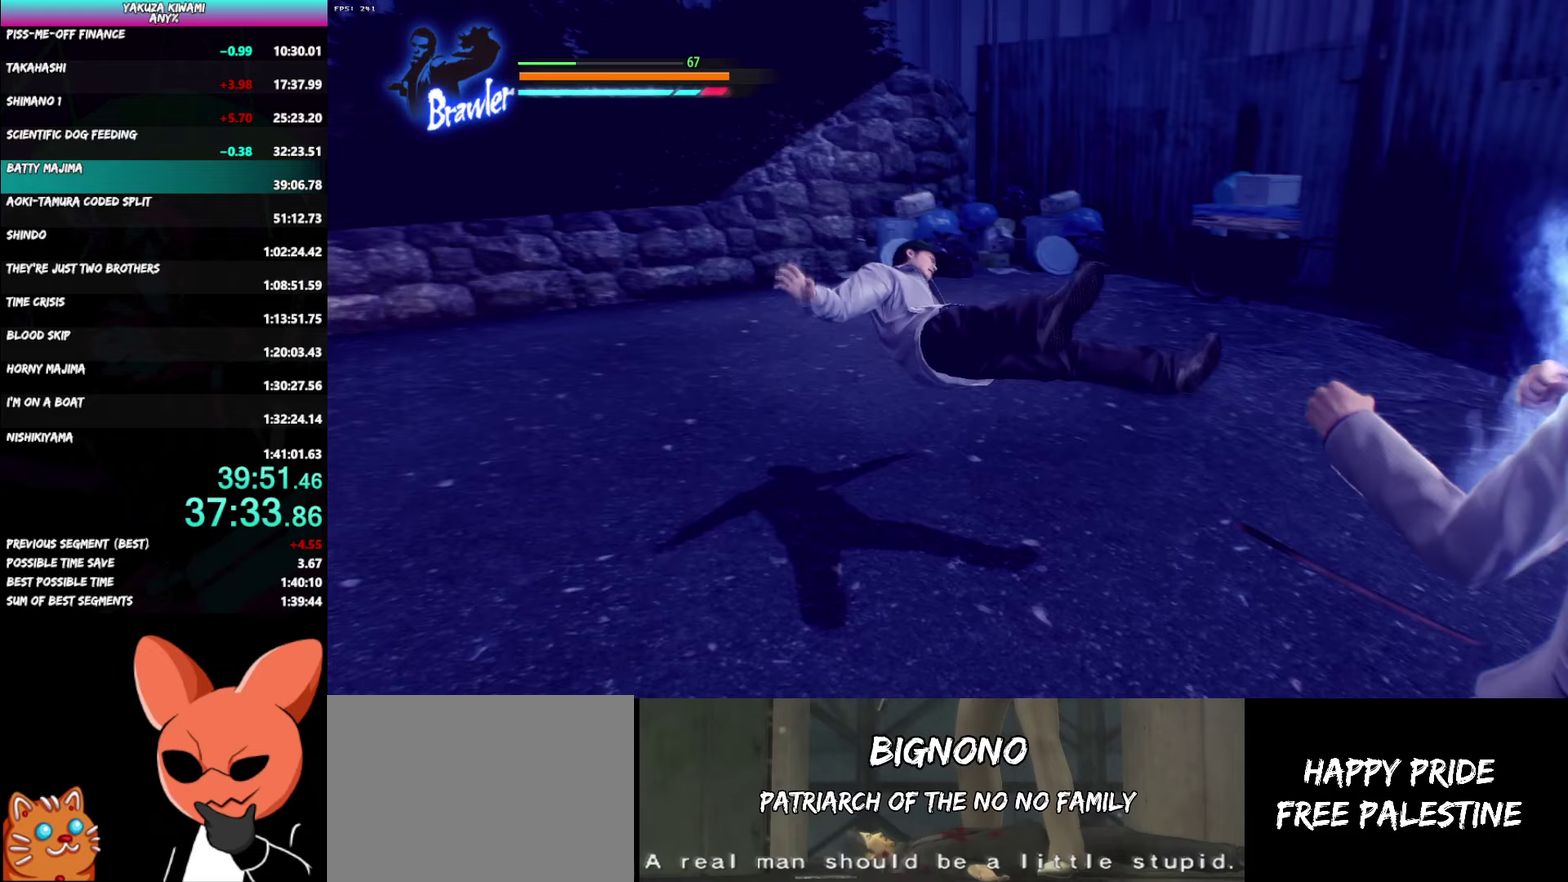
Gameplay with a controller (Xbox layout); each line is a JSON object with the inputs held at the frame after it. "events" lists button and stick changes between this image and that frame as [ms after this image, input, new state], when the widget could be followed in between. Not read: START TOUCHPAD.
{"buttons": [], "left_stick": "center", "right_stick": "center", "events": []}
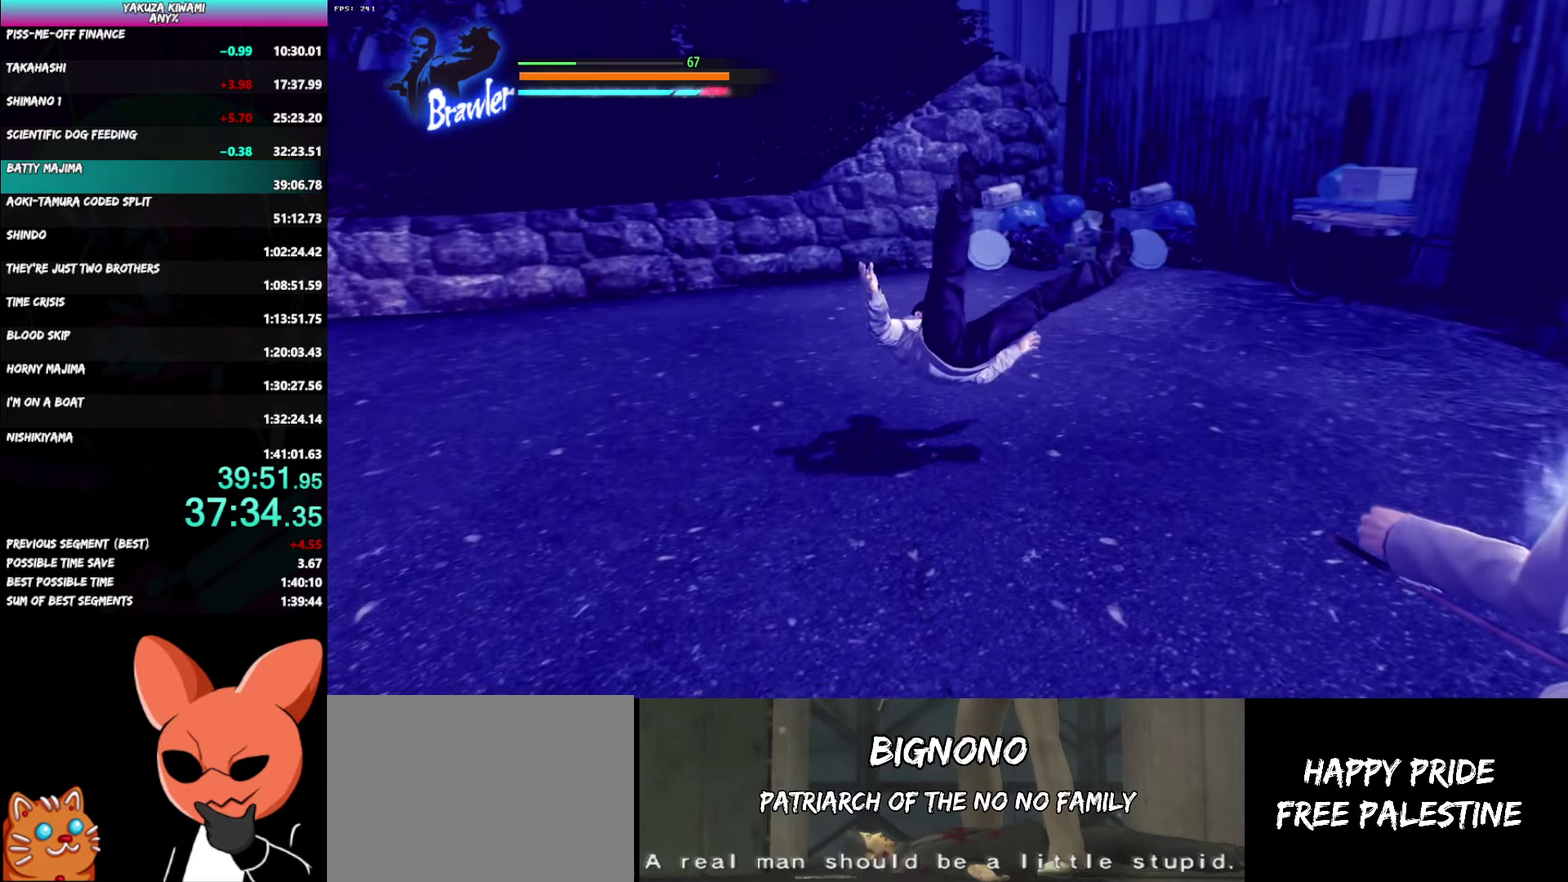
{"buttons": [], "left_stick": "center", "right_stick": "center", "events": []}
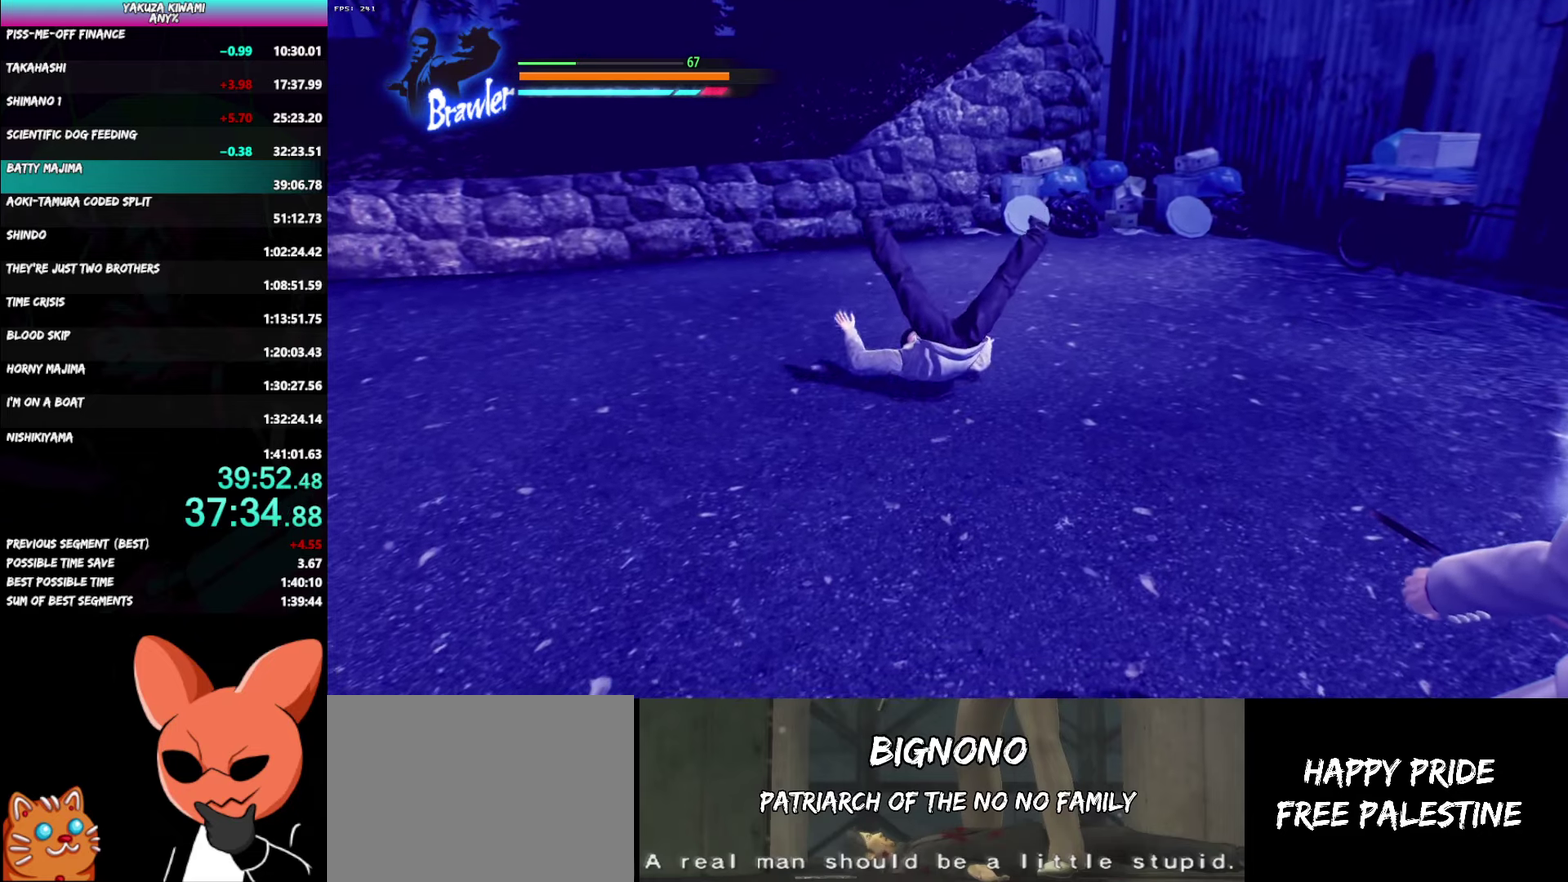
{"buttons": [], "left_stick": "center", "right_stick": "center", "events": []}
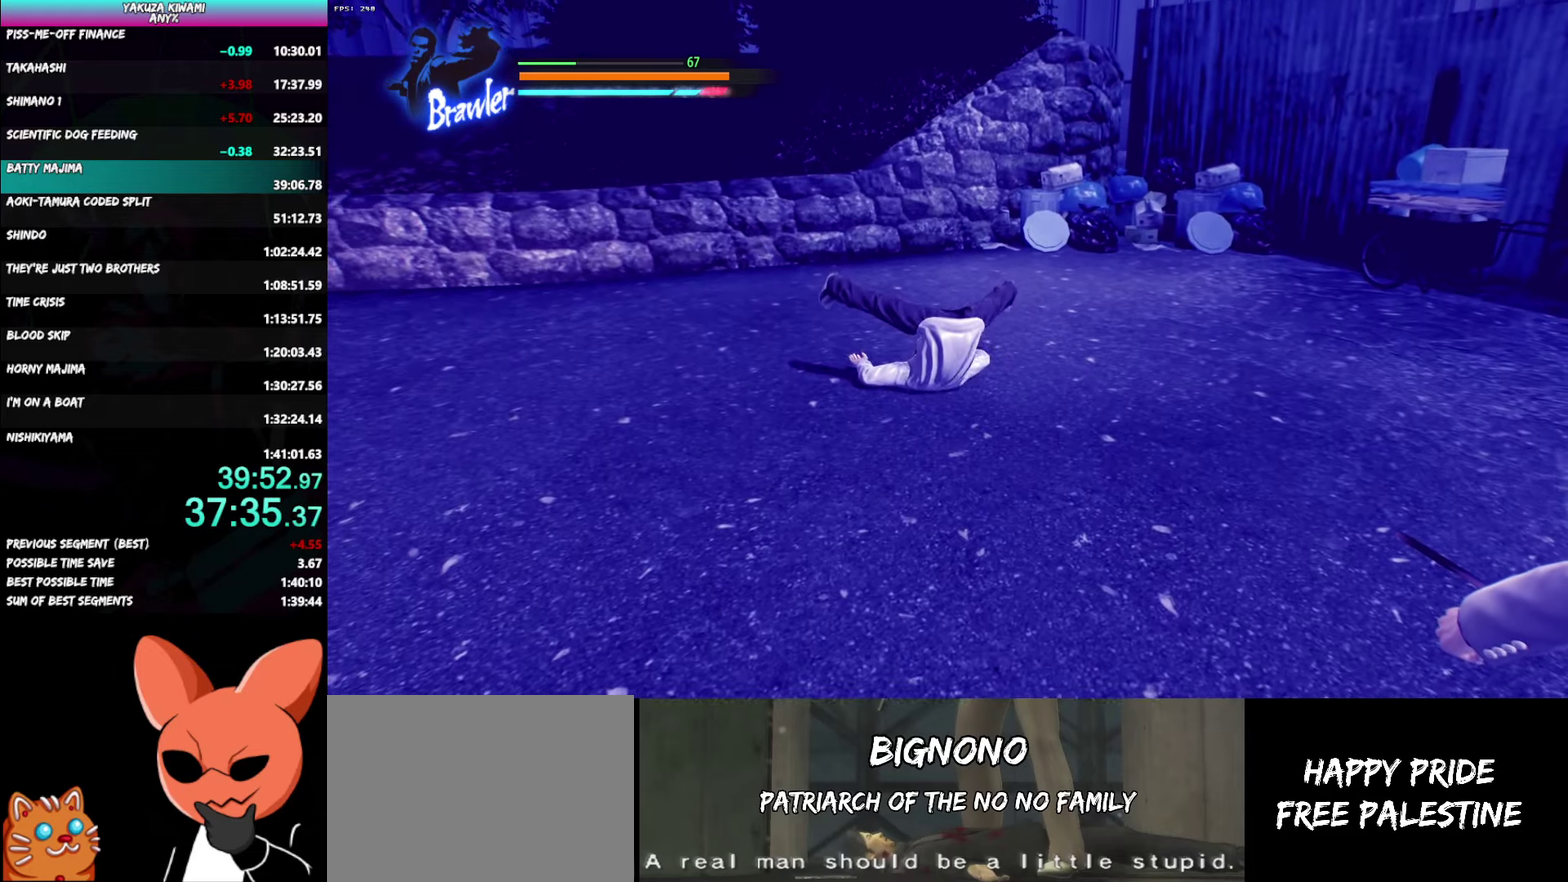
{"buttons": [], "left_stick": "center", "right_stick": "center", "events": []}
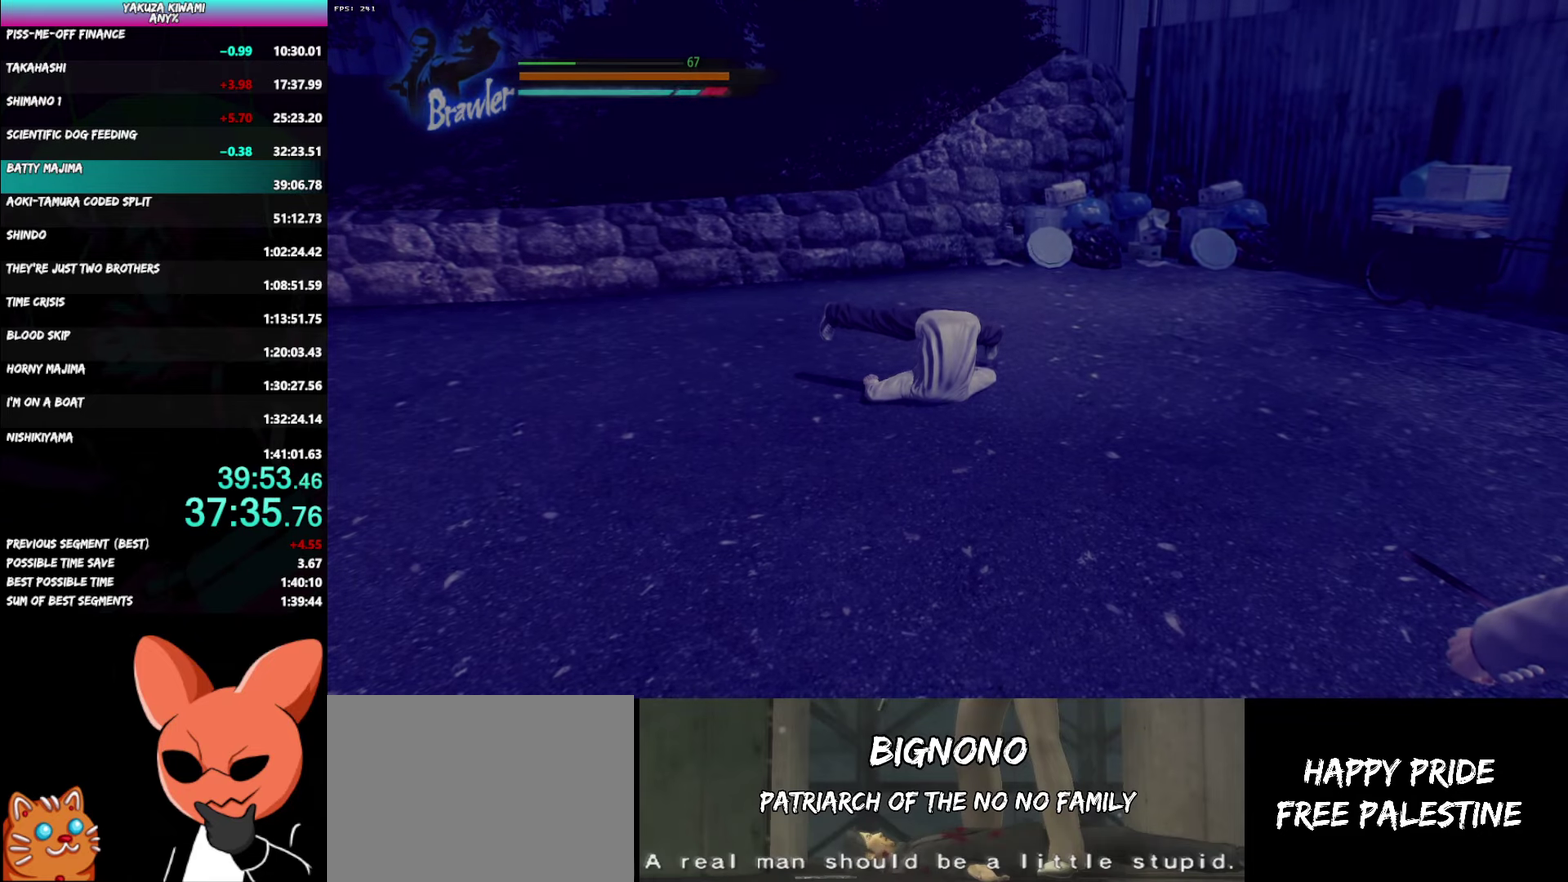
{"buttons": ["DPAD_LEFT"], "left_stick": "center", "right_stick": "center", "events": [[133, "DPAD_LEFT", "down"]]}
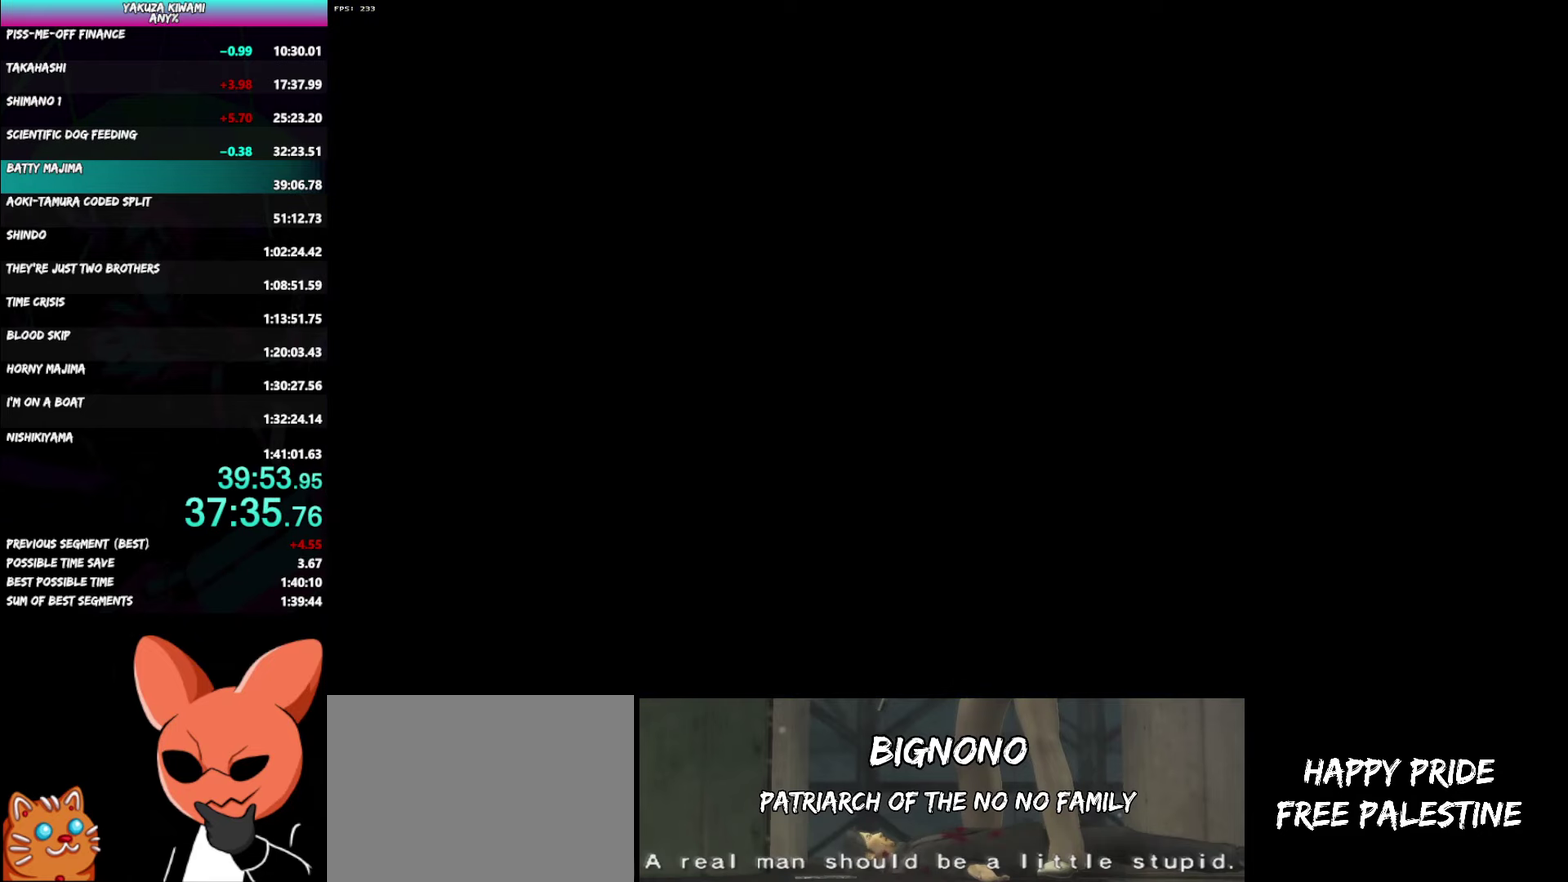
{"buttons": ["DPAD_LEFT"], "left_stick": "center", "right_stick": "center", "events": []}
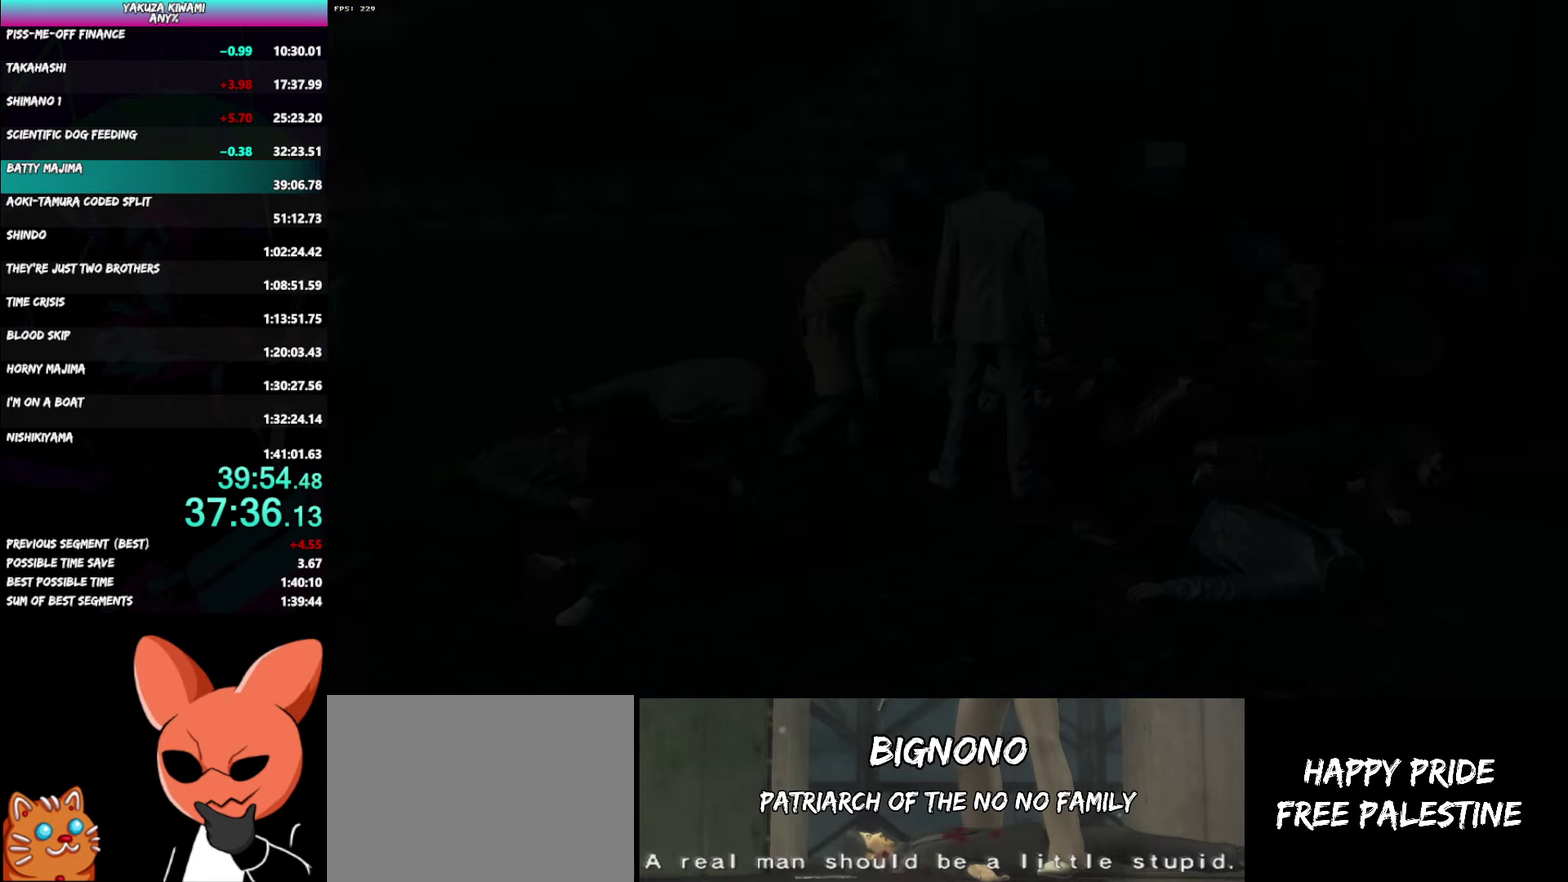
{"buttons": ["DPAD_LEFT"], "left_stick": "center", "right_stick": "center", "events": []}
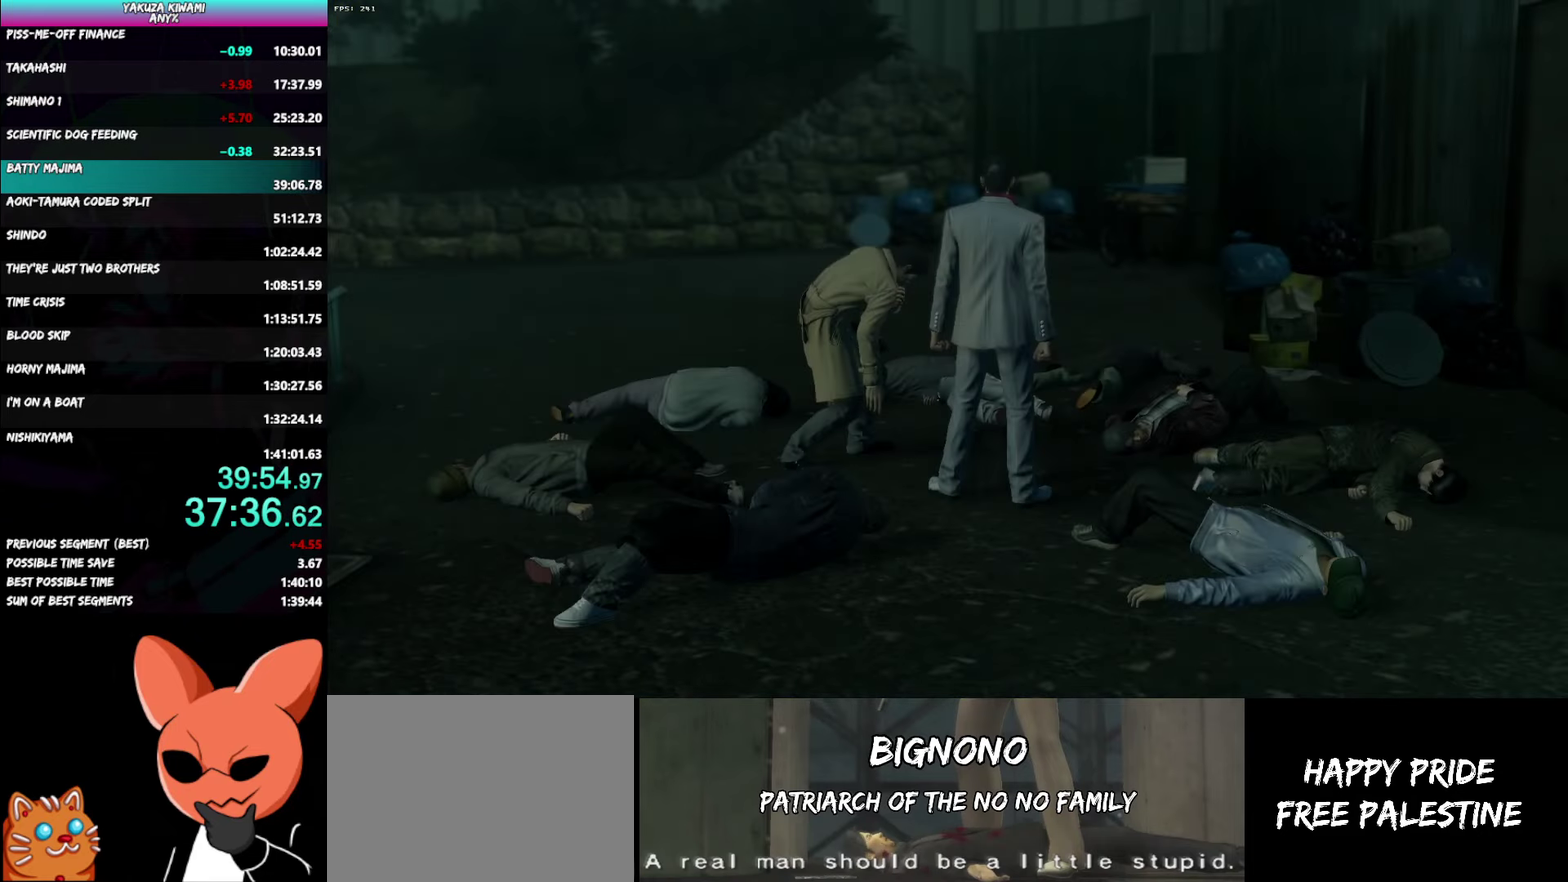
{"buttons": ["A", "DPAD_LEFT"], "left_stick": "center", "right_stick": "center"}
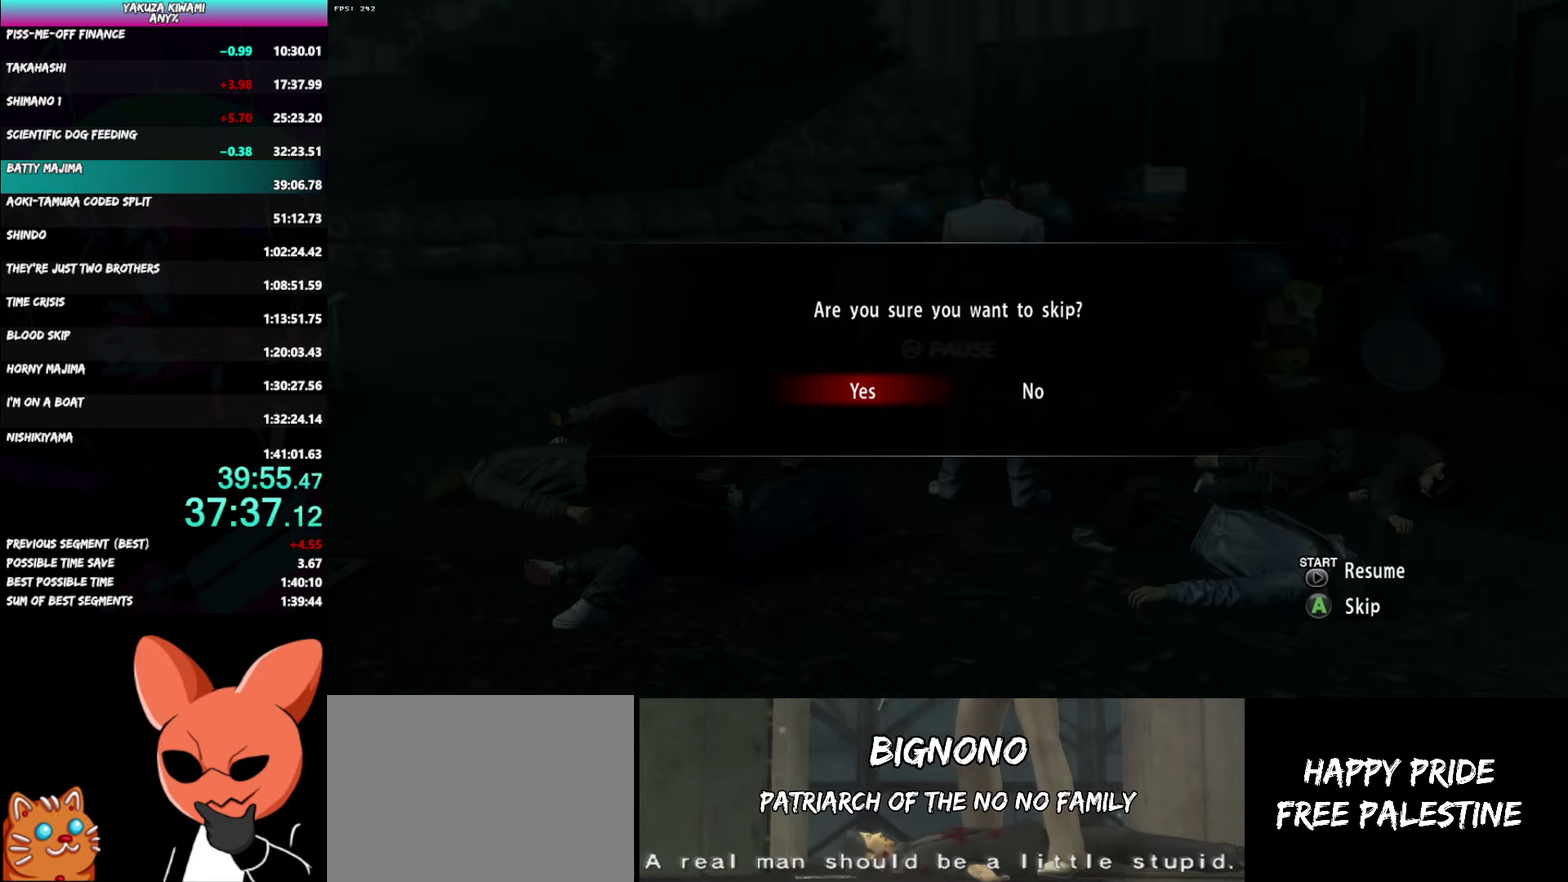
{"buttons": [], "left_stick": "center", "right_stick": "center"}
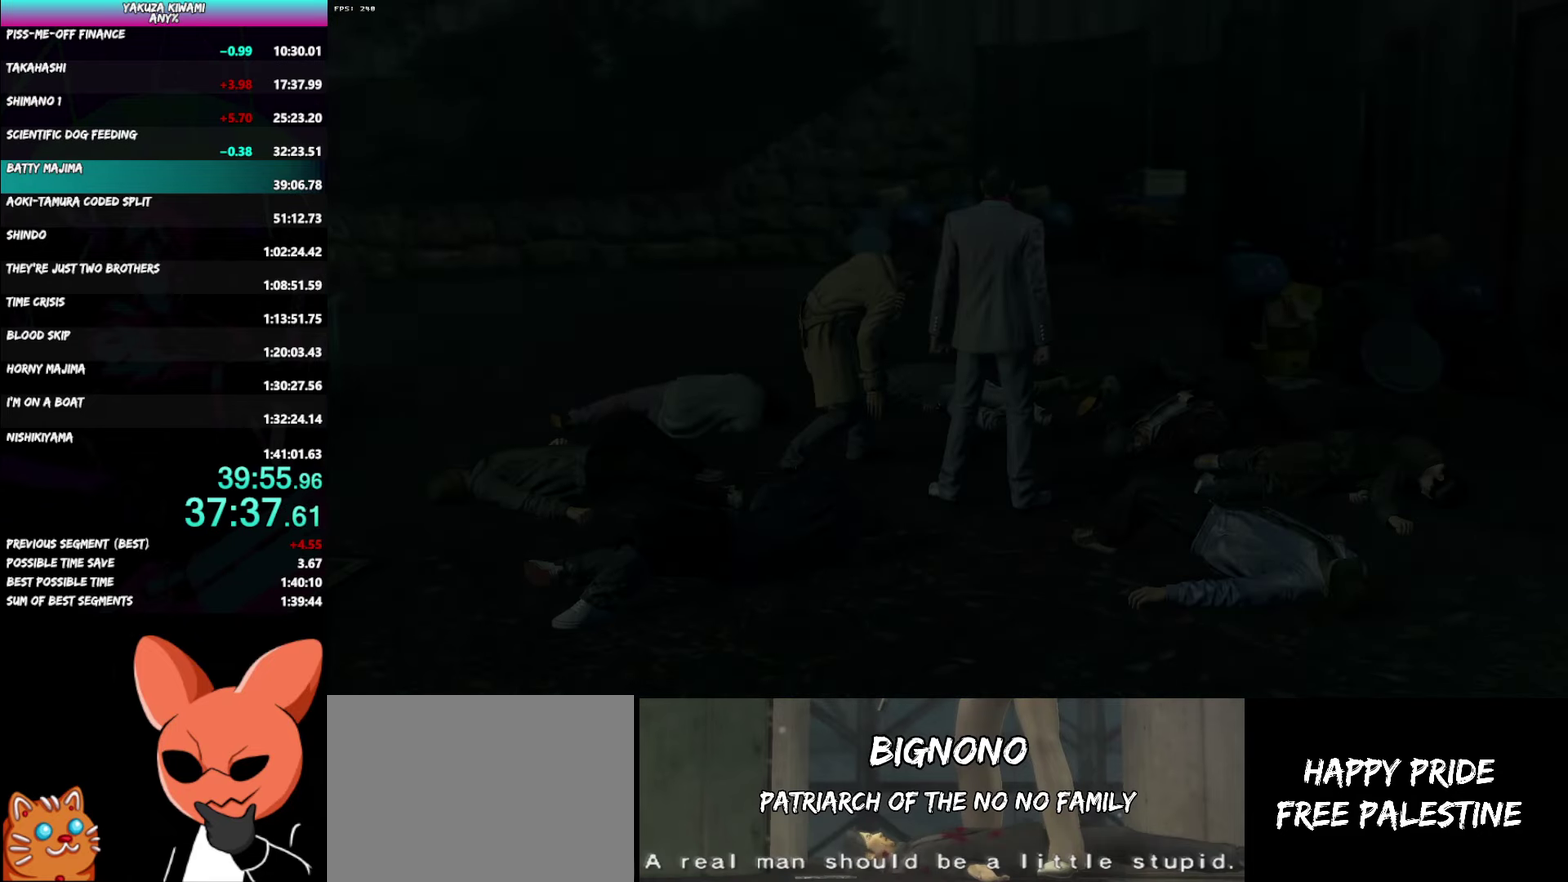
{"buttons": [], "left_stick": "center", "right_stick": "center", "events": []}
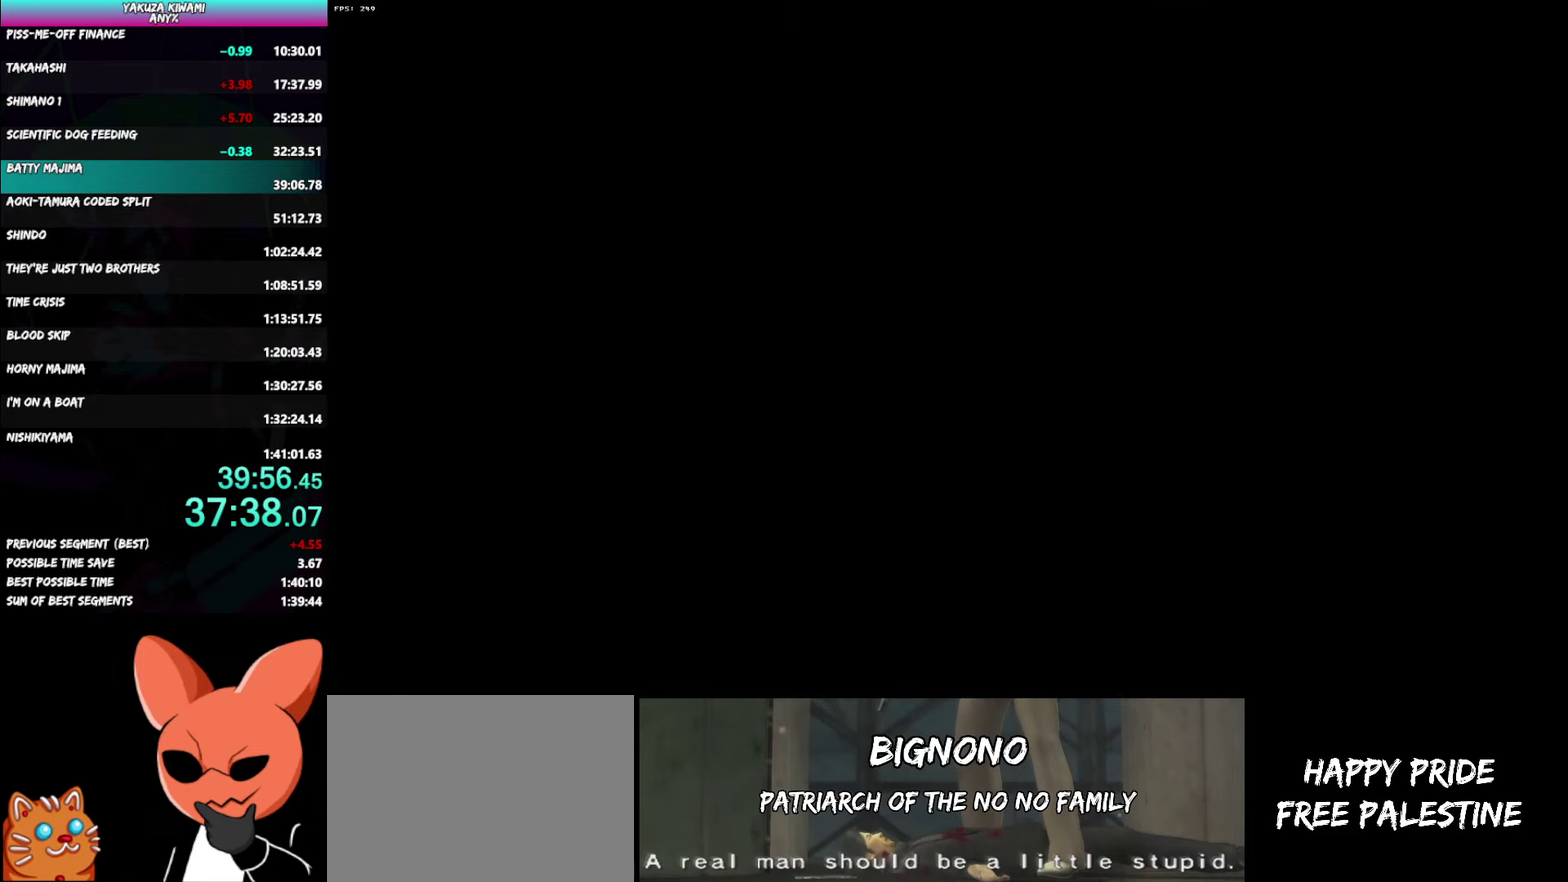
{"buttons": ["A", "R1"], "left_stick": "center", "right_stick": "center"}
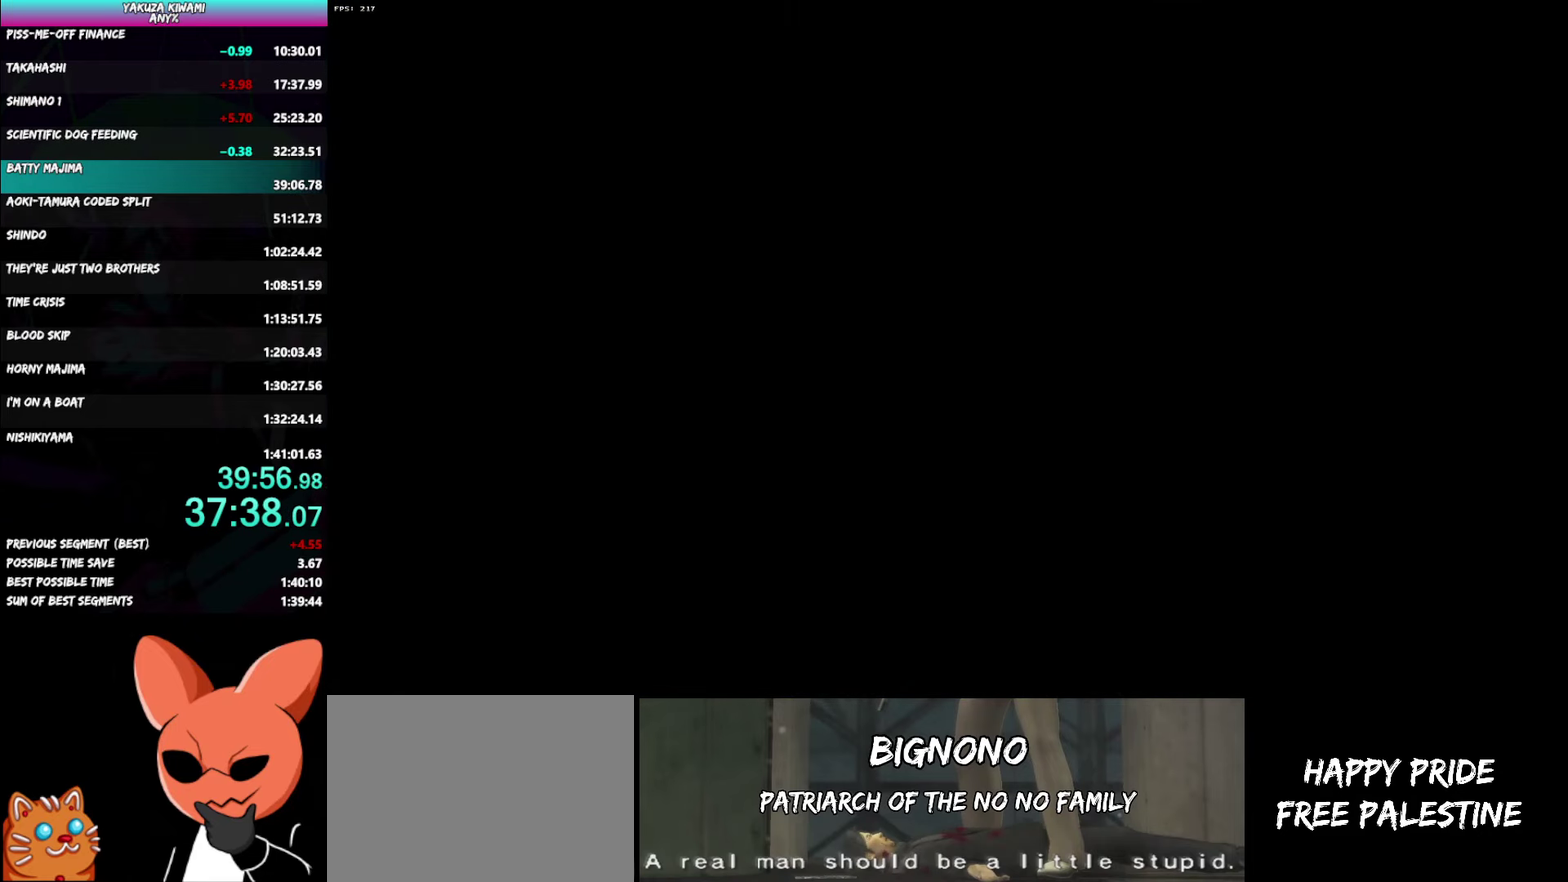
{"buttons": ["A", "R1"], "left_stick": "right", "right_stick": "center", "events": [[217, "left_stick", "right"]]}
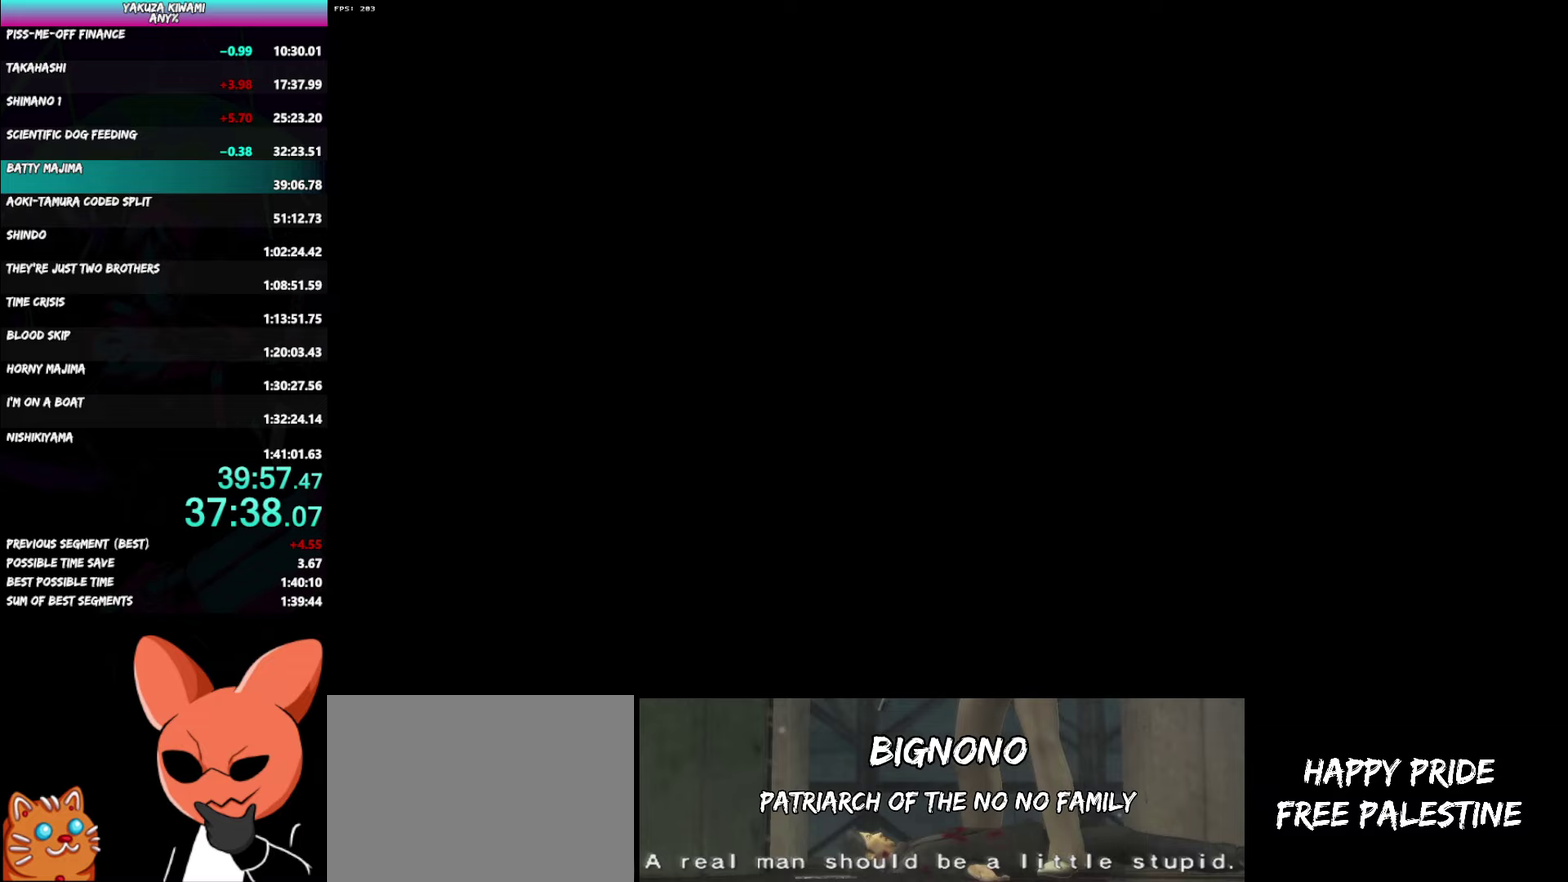
{"buttons": ["A", "R1"], "left_stick": "right", "right_stick": "center", "events": []}
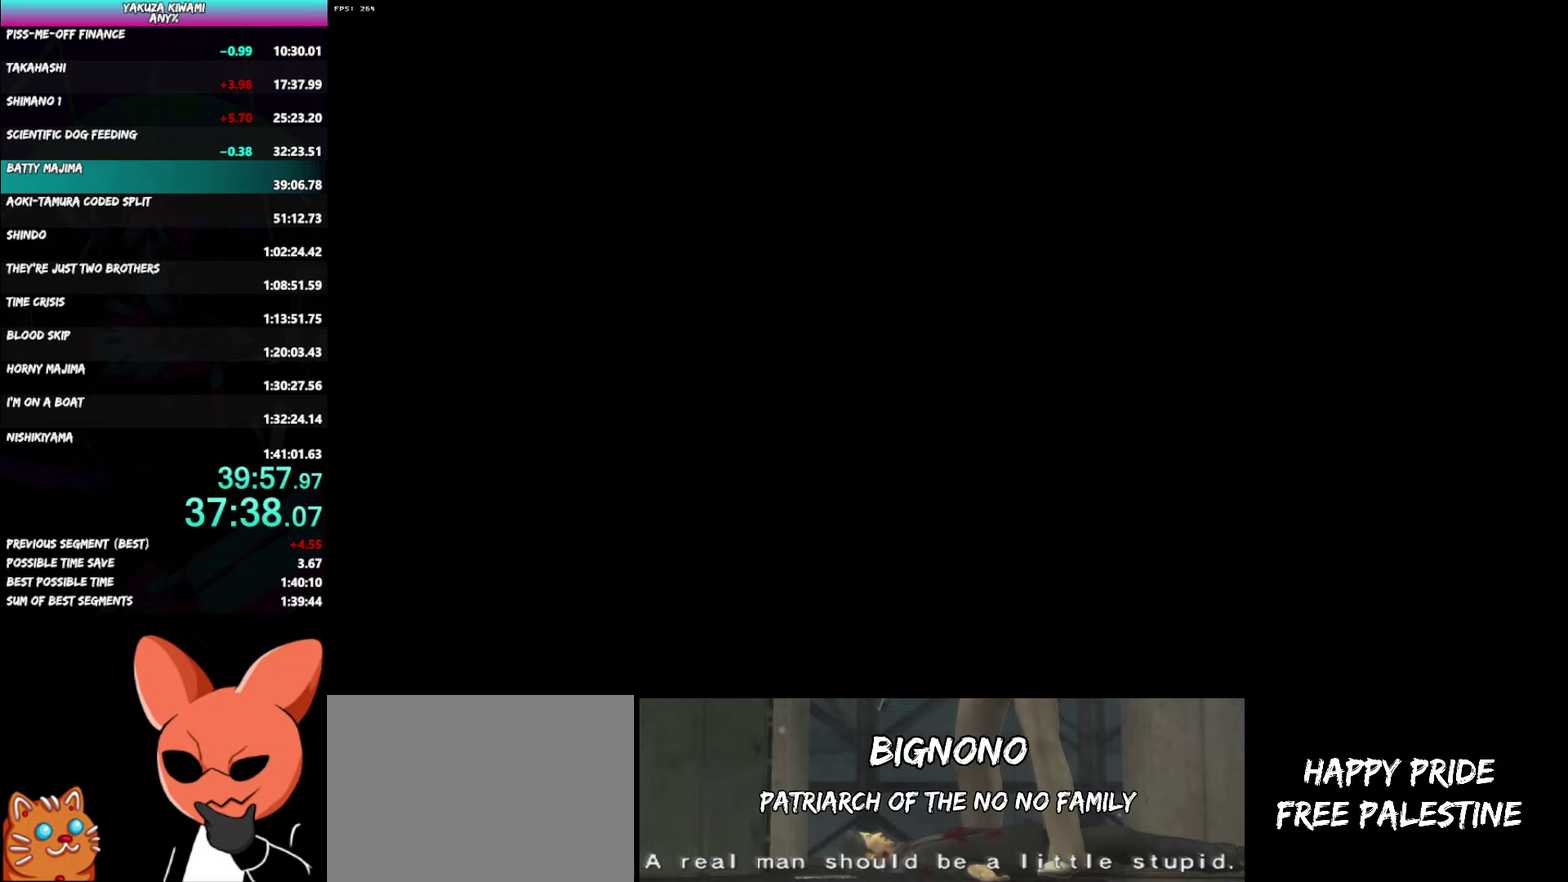
{"buttons": ["A", "R1"], "left_stick": "right", "right_stick": "center", "events": []}
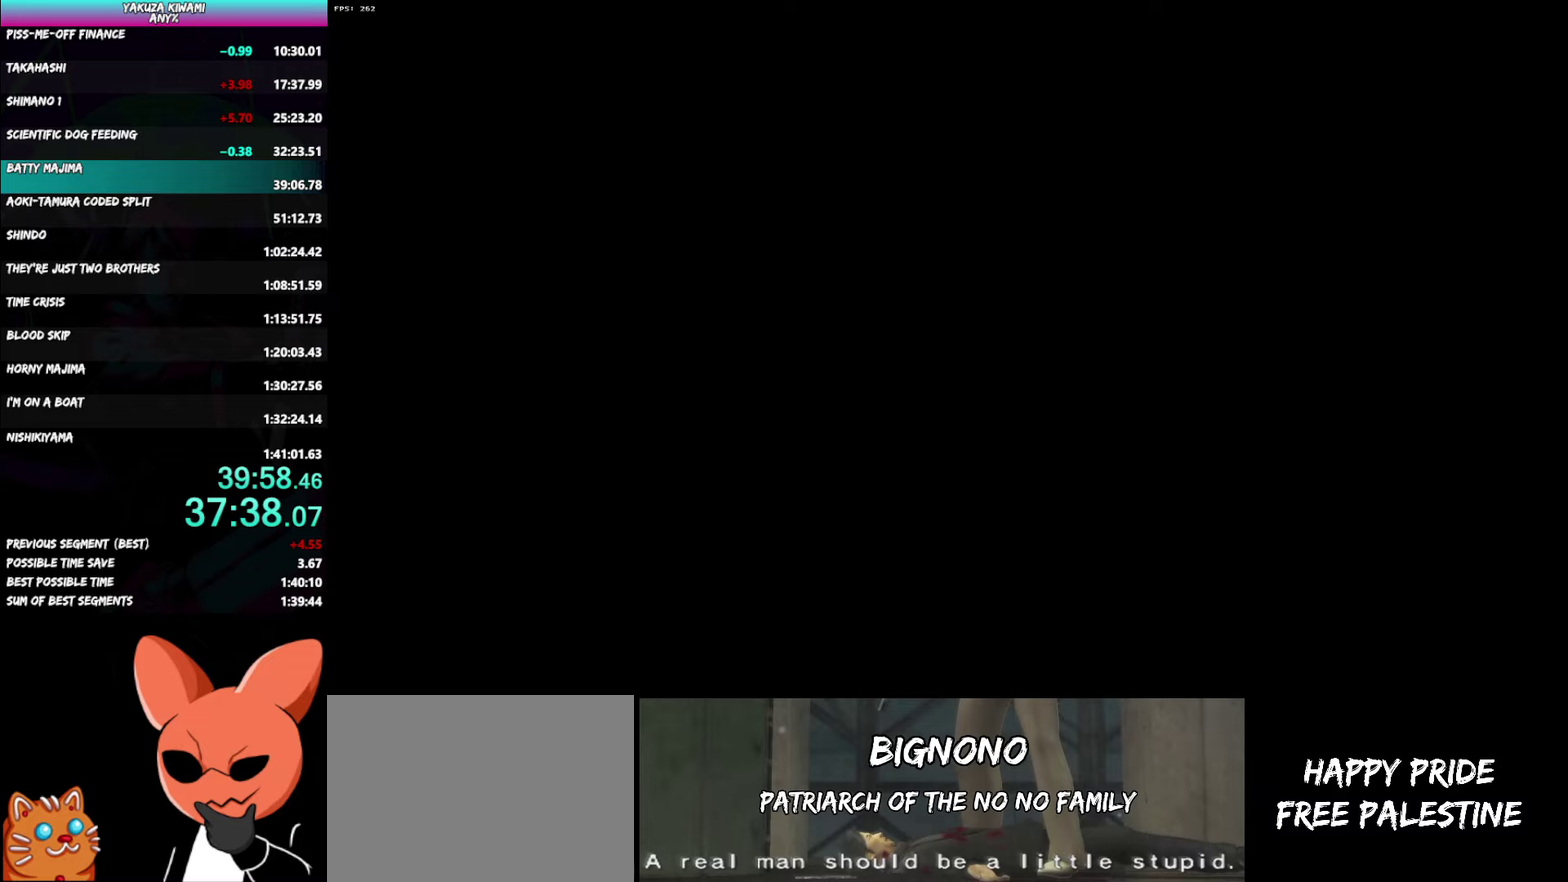
{"buttons": ["A", "R1"], "left_stick": "right", "right_stick": "center", "events": []}
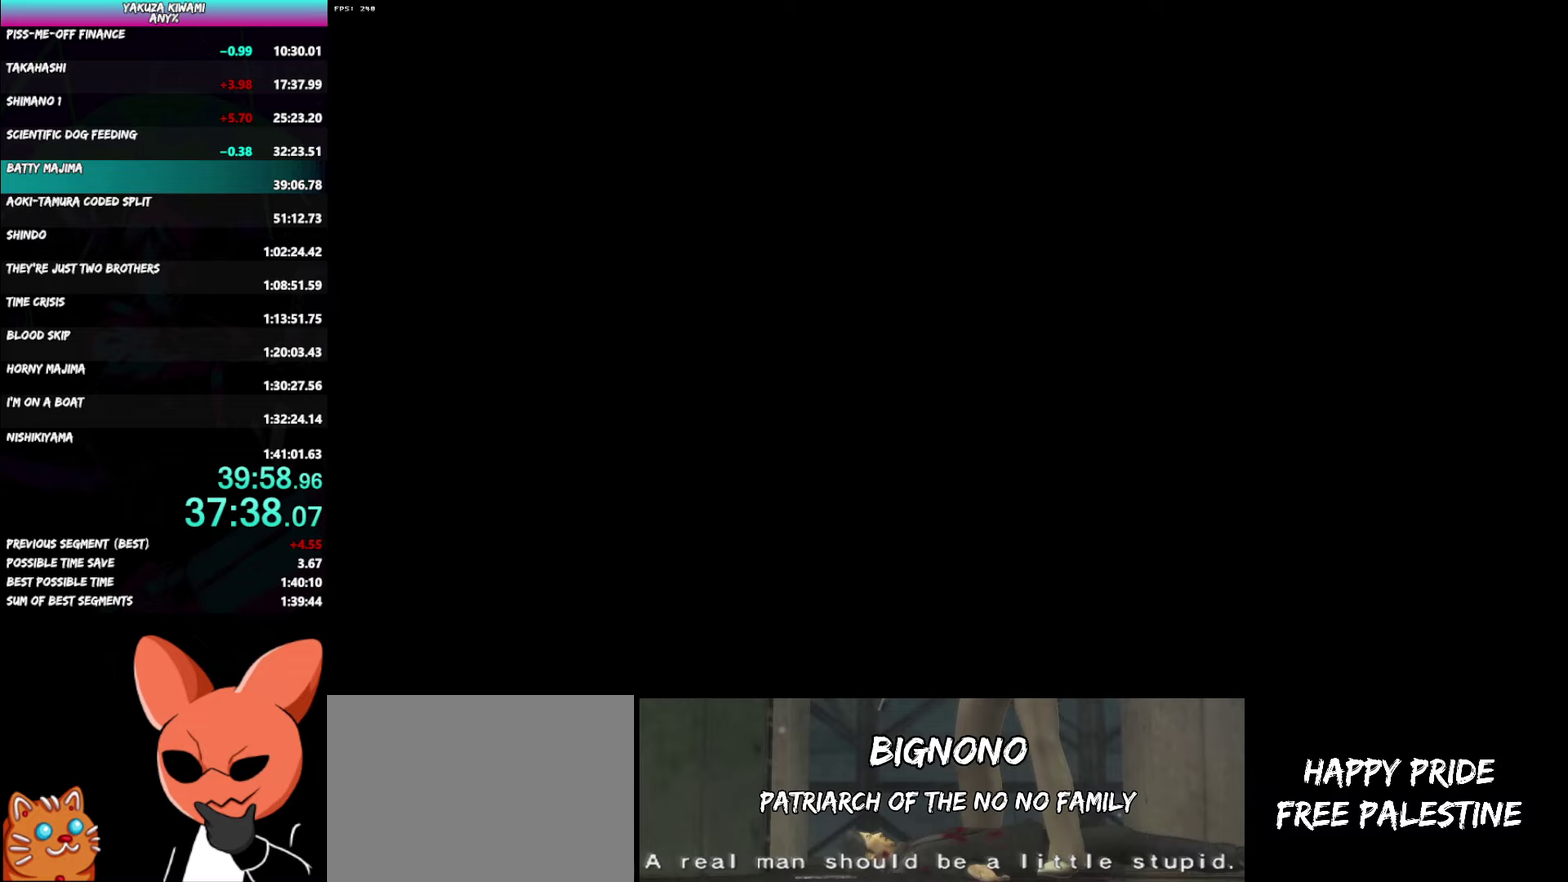
{"buttons": ["A", "R1"], "left_stick": "right", "right_stick": "center", "events": []}
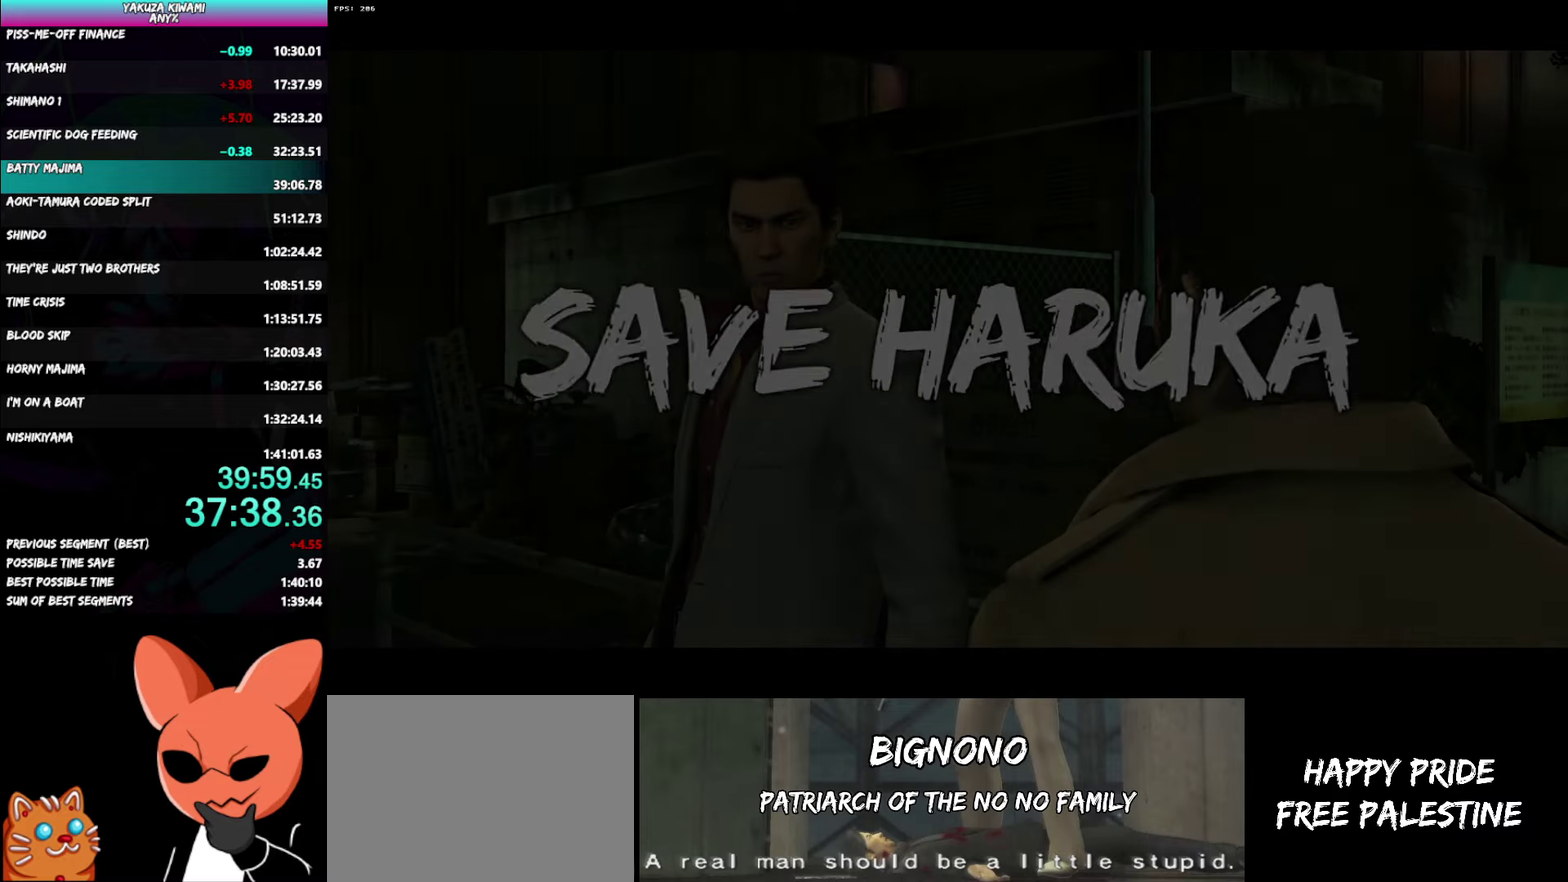
{"buttons": ["A", "R1"], "left_stick": "right", "right_stick": "center", "events": []}
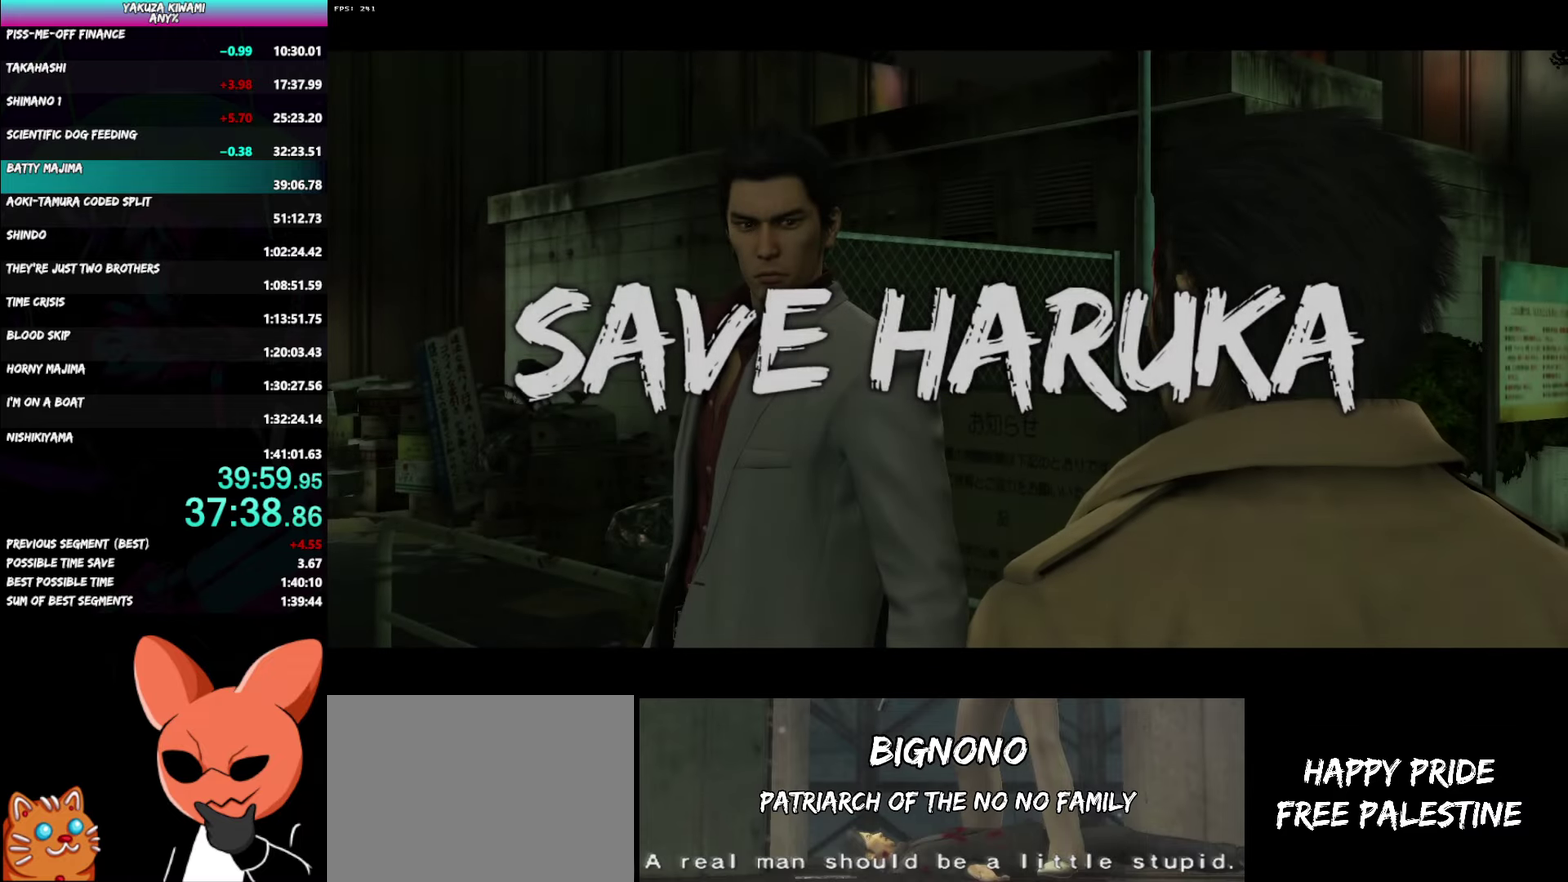
{"buttons": ["A", "R1"], "left_stick": "right", "right_stick": "center", "events": []}
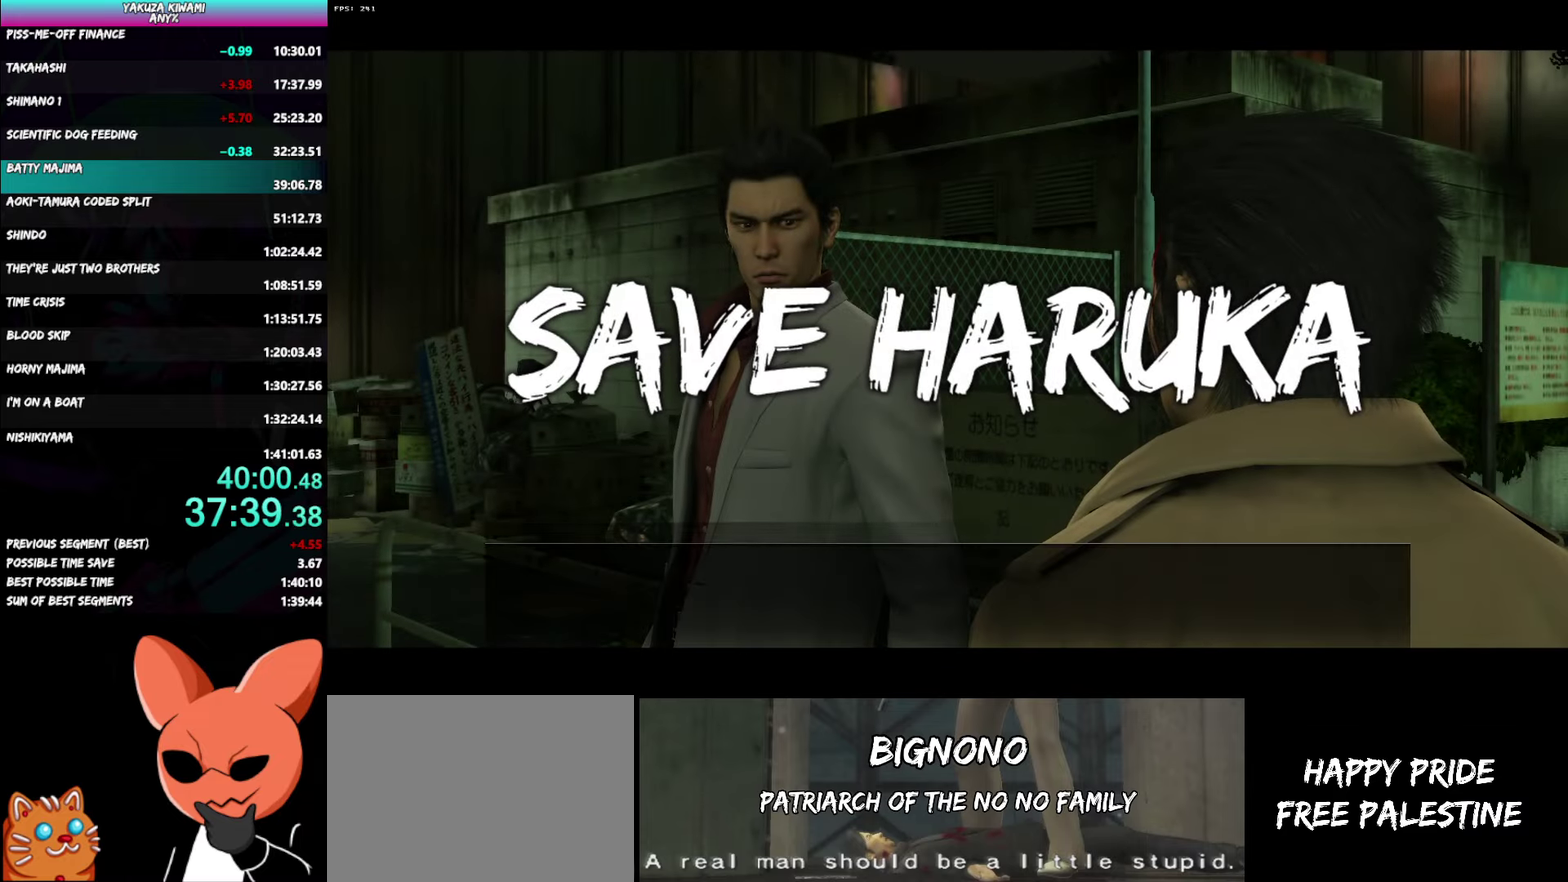
{"buttons": ["A", "R1"], "left_stick": "right", "right_stick": "center", "events": []}
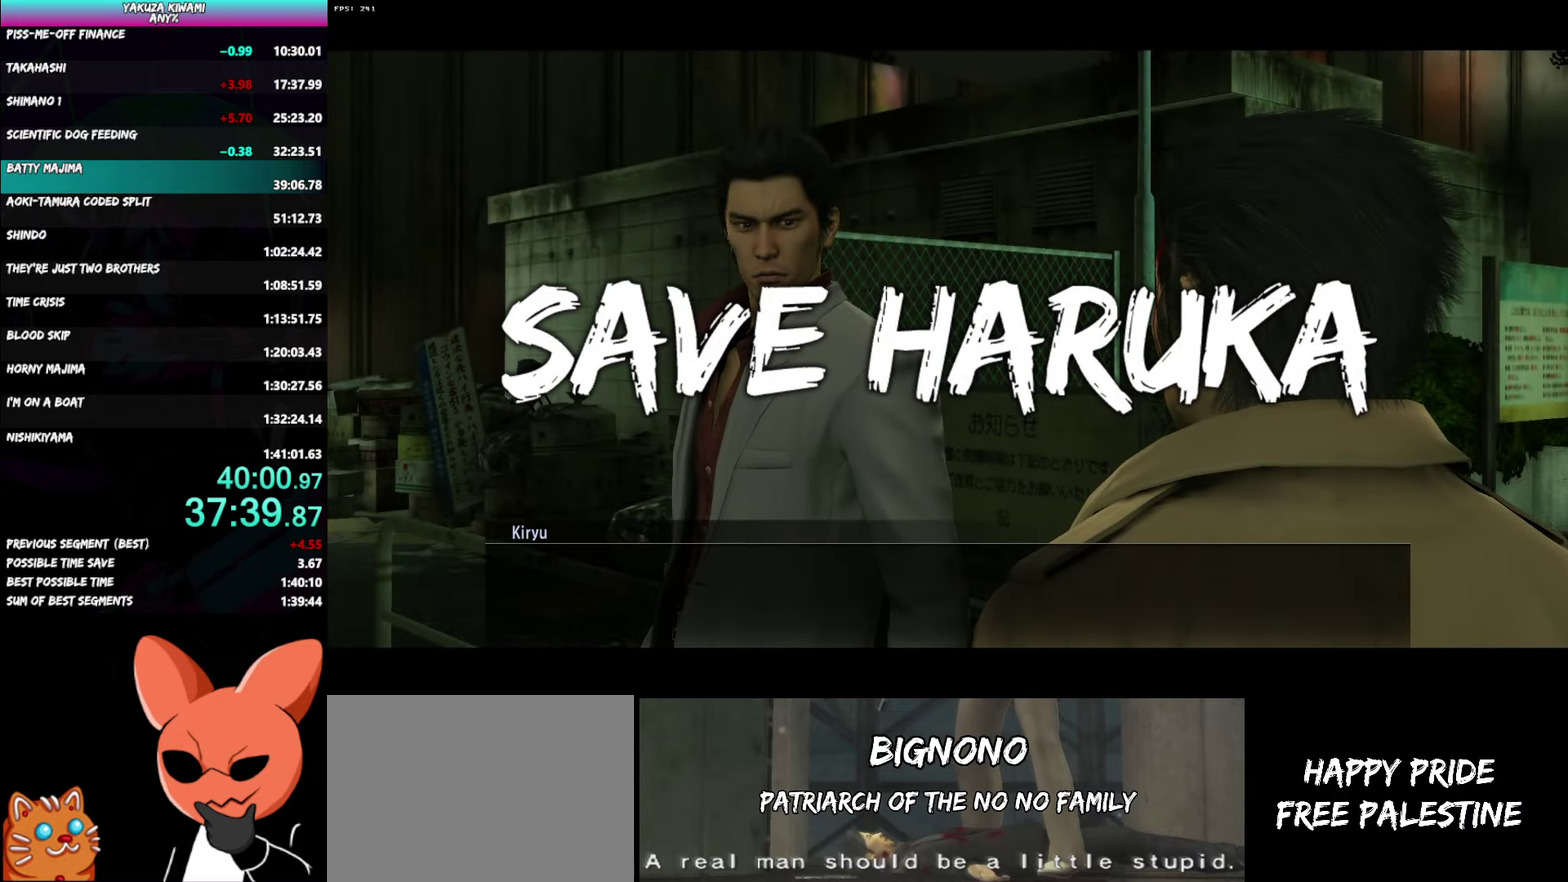
{"buttons": ["A", "R1"], "left_stick": "right", "right_stick": "center", "events": []}
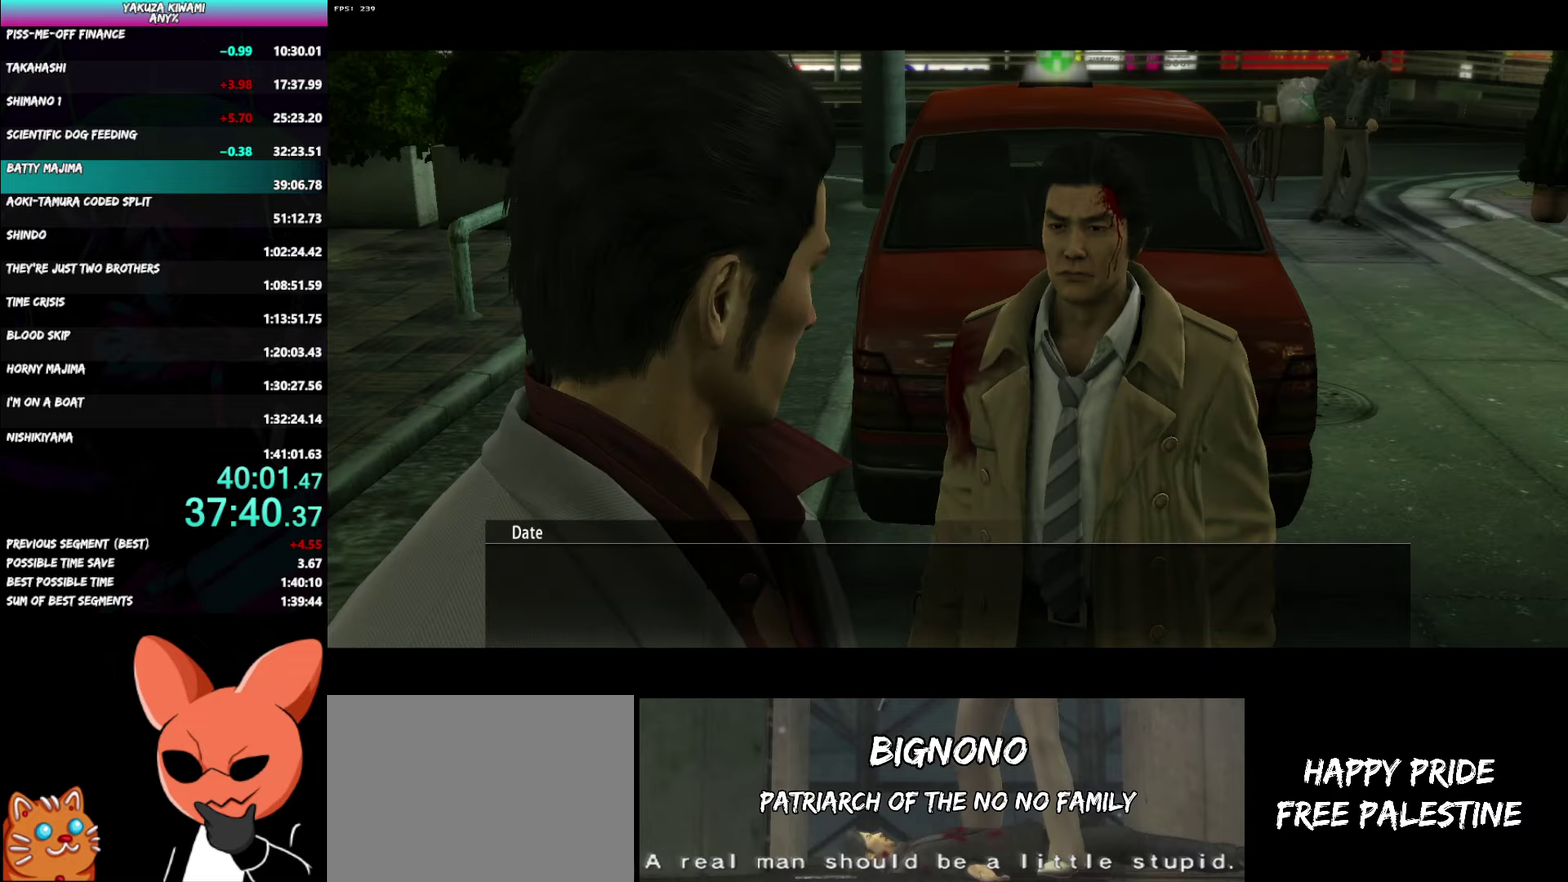
{"buttons": ["A", "R1"], "left_stick": "right", "right_stick": "center", "events": []}
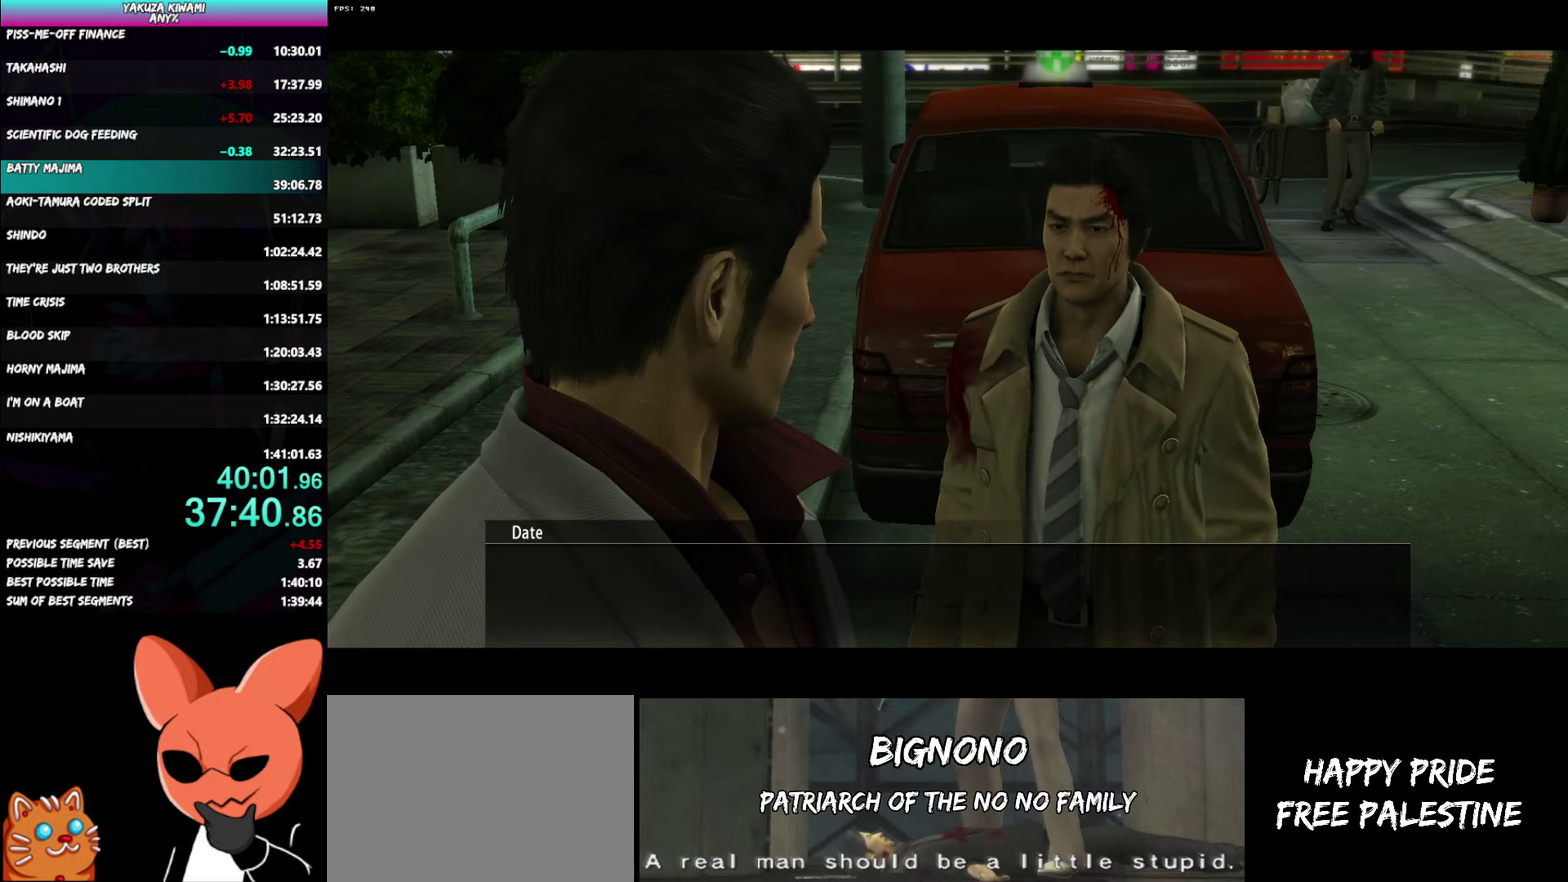
{"buttons": ["A", "R1"], "left_stick": "right", "right_stick": "center", "events": []}
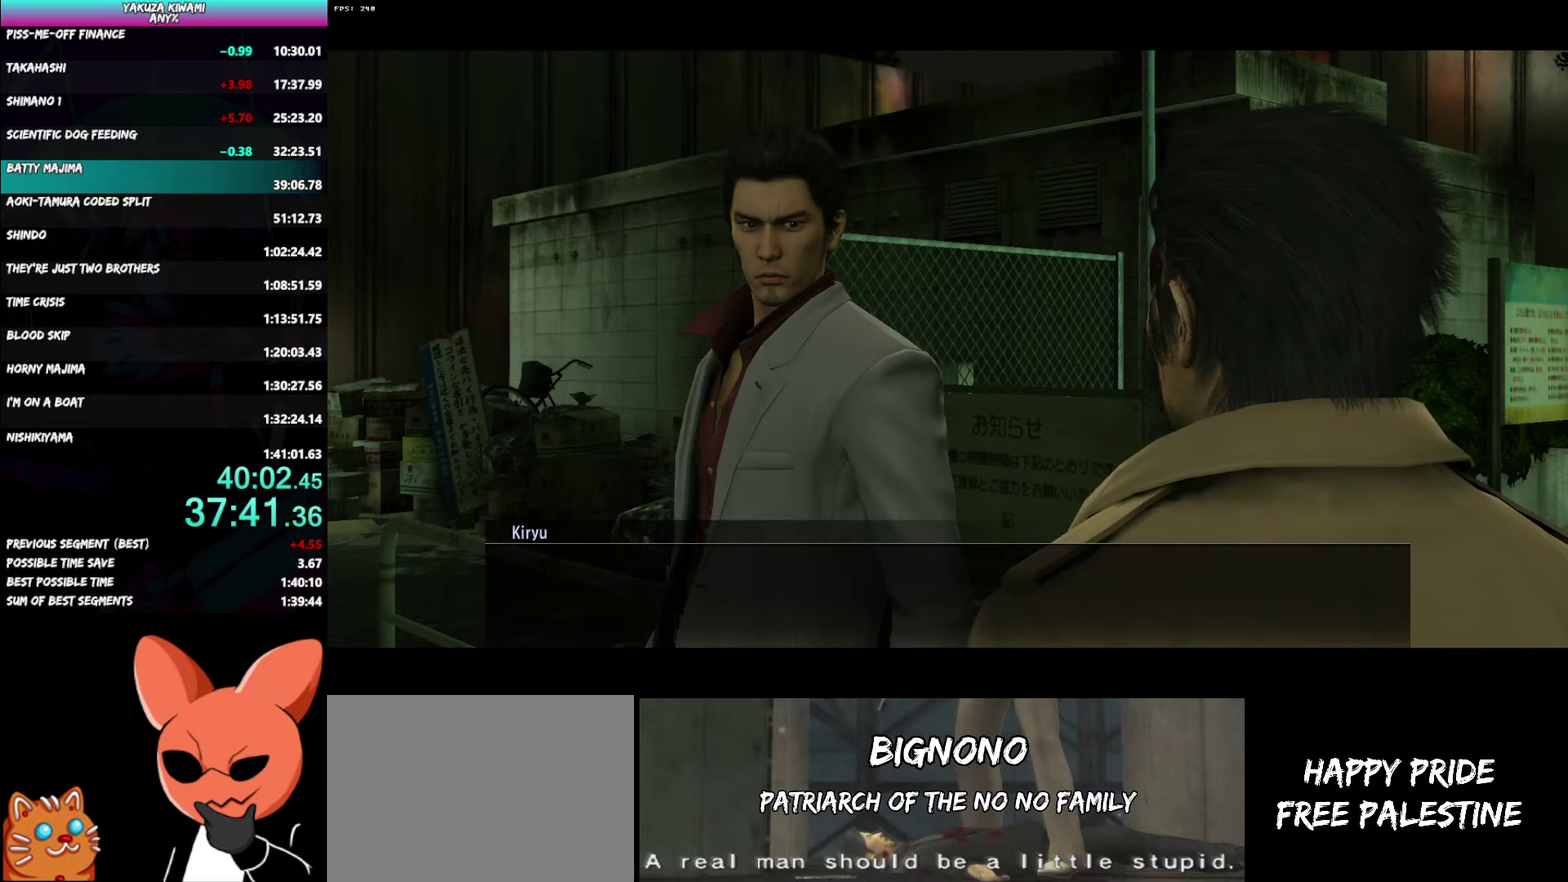
{"buttons": ["A", "R1"], "left_stick": "right", "right_stick": "center", "events": []}
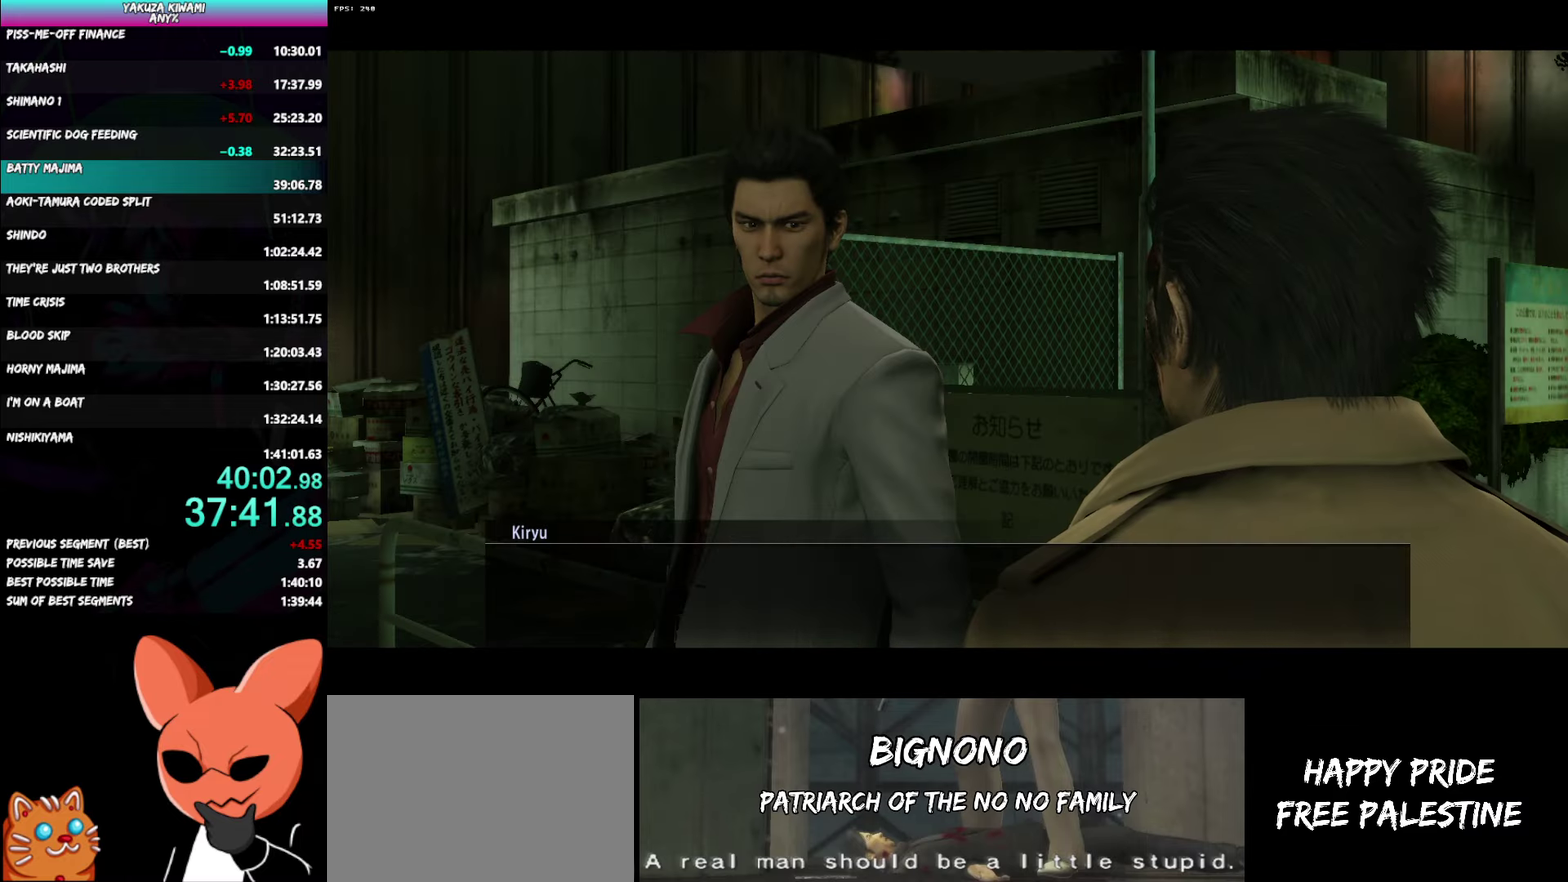
{"buttons": ["A", "R1"], "left_stick": "right", "right_stick": "center", "events": []}
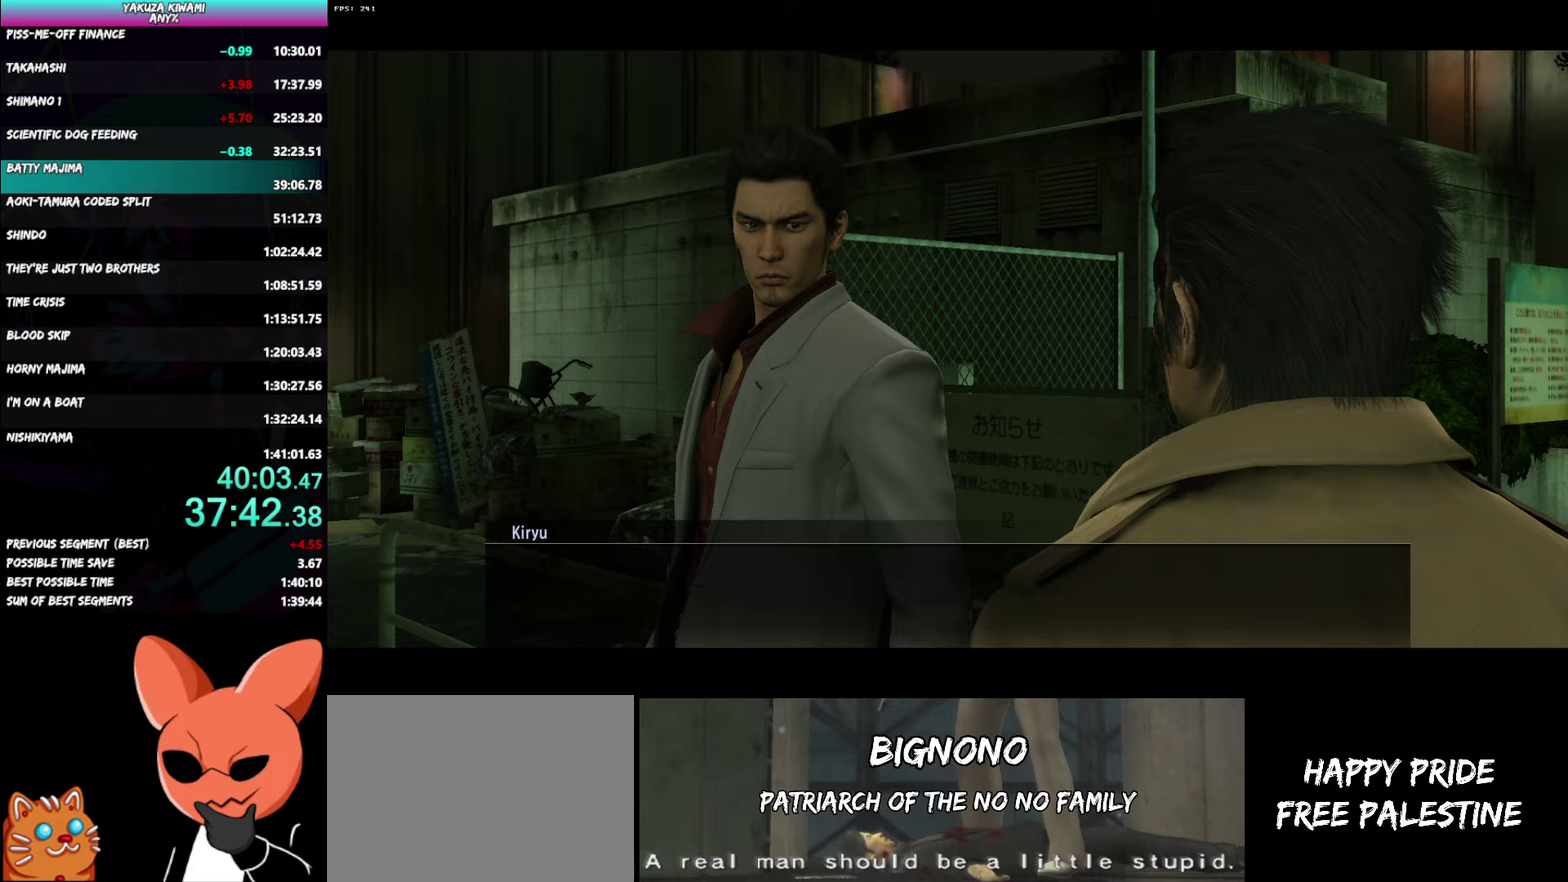
{"buttons": ["A", "R1"], "left_stick": "right", "right_stick": "center", "events": []}